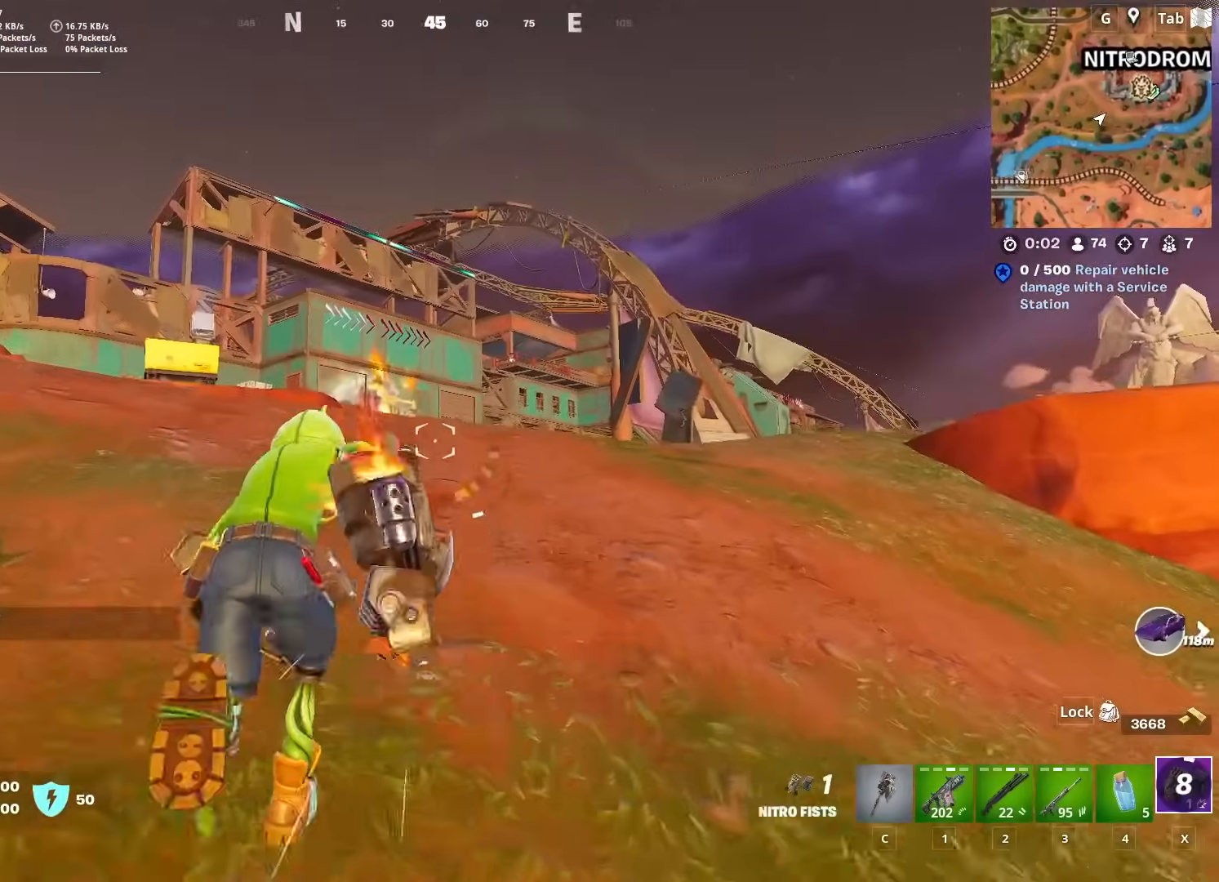
Gameplay with keyboard and mouse; each line is a JSON object with the keys and mouse buttons held at the frame after it. "events" lists presses ("down") and releases ("up") of "1", "2", "3", "4", "5", "a", "alt", "c", "caps_lock", "ctrl", "d", "e", "f", "g", "q", "r", "s", "shift", "space", "t", "tab", "v", "w", "x", "z", "mouse_left" and "mouse_right" between this image and that frame as [ms after this image, input, new state], when the widget could be followed in between. "mouse_left", "mouse_right" = the "left", "right" buttons of the "mouse" list. No other keys are recorded. "mouse_move" is the direction in which the mouse moves at that frame (one of eight, or "still"), when it could be read. Not read: mouse_wheel.
{"keys": ["space", "w"], "mouse": [], "mouse_move": "up-right", "events": [[384, "space", "down"]]}
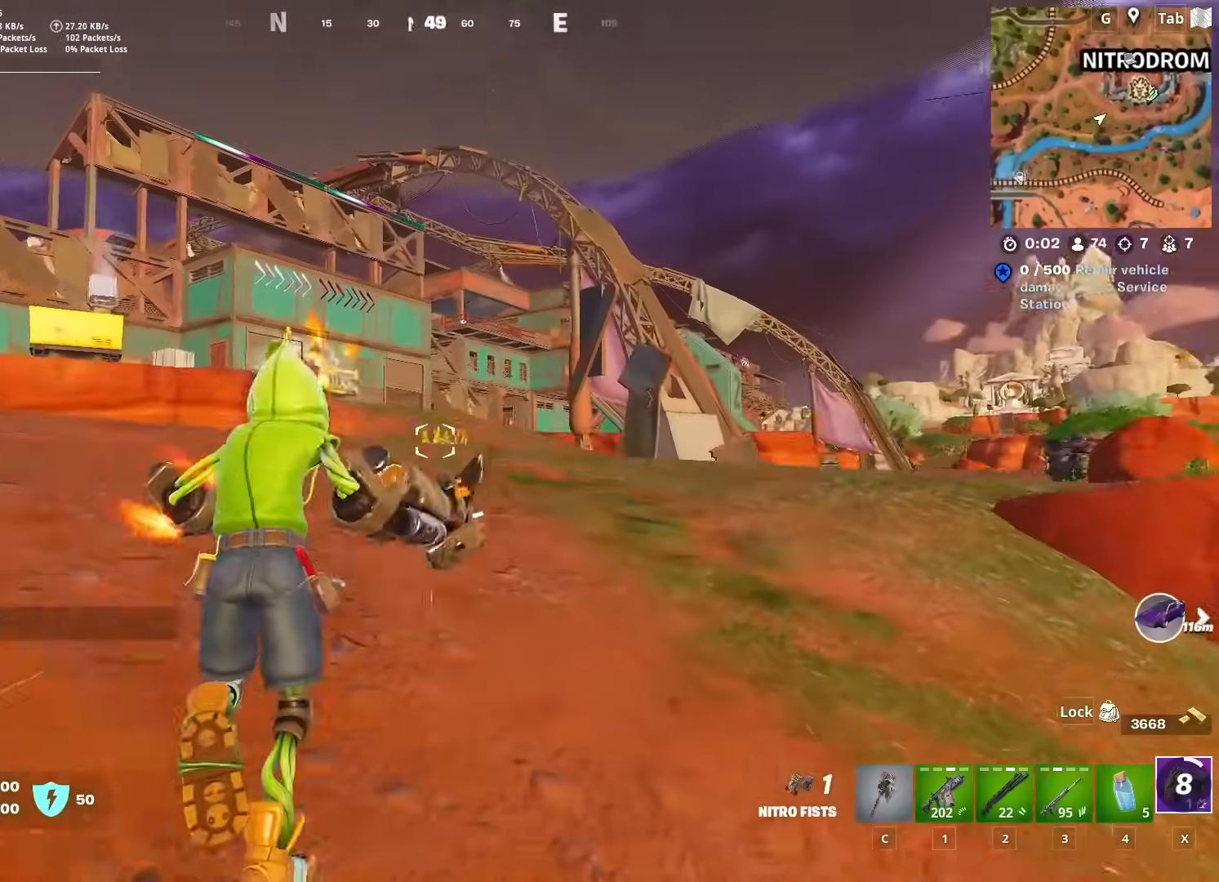
{"keys": ["w"], "mouse": [], "mouse_move": "up-left", "events": [[17, "space", "up"], [67, "space", "down"], [201, "mouse_left", "down"], [201, "space", "up"], [301, "mouse_left", "up"], [351, "mouse_left", "down"], [484, "mouse_left", "up"]]}
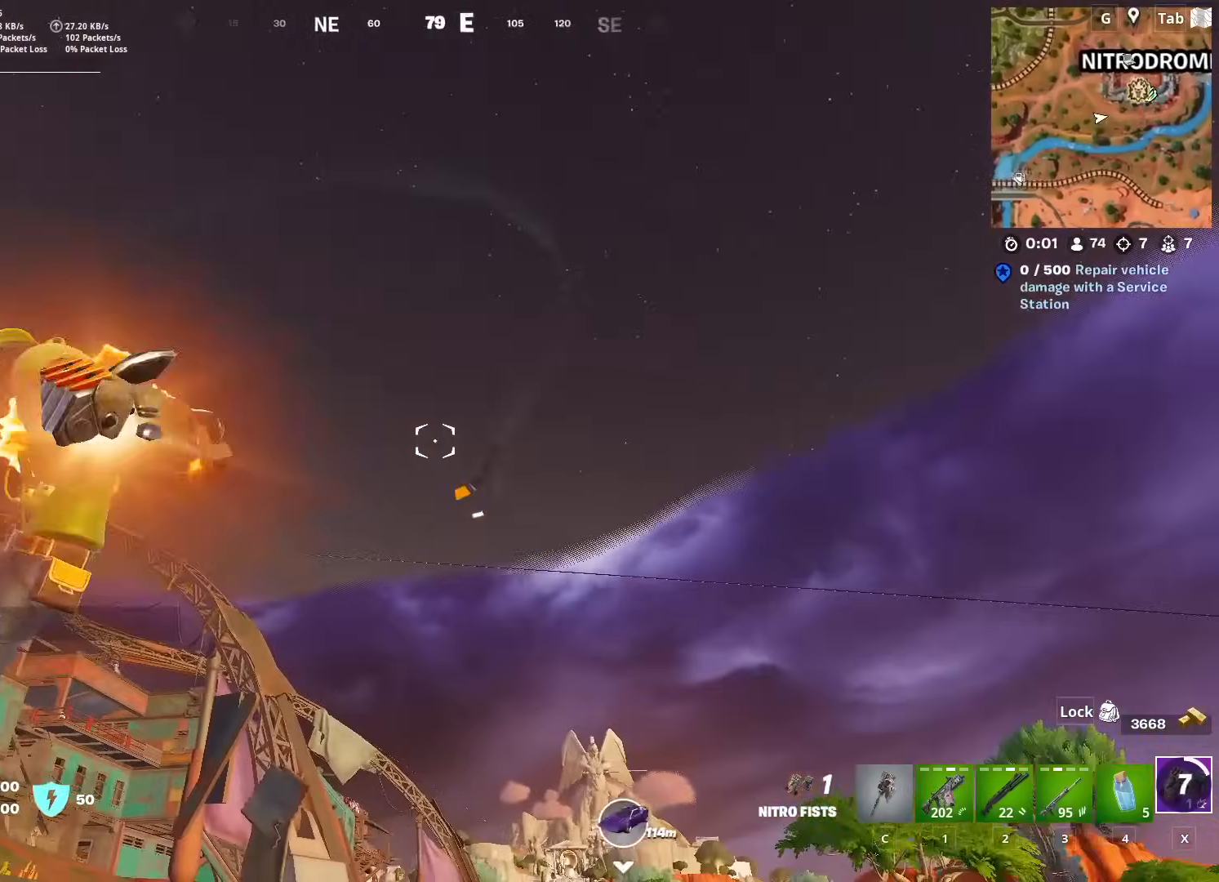
{"keys": ["w"], "mouse": [], "mouse_move": "still", "events": []}
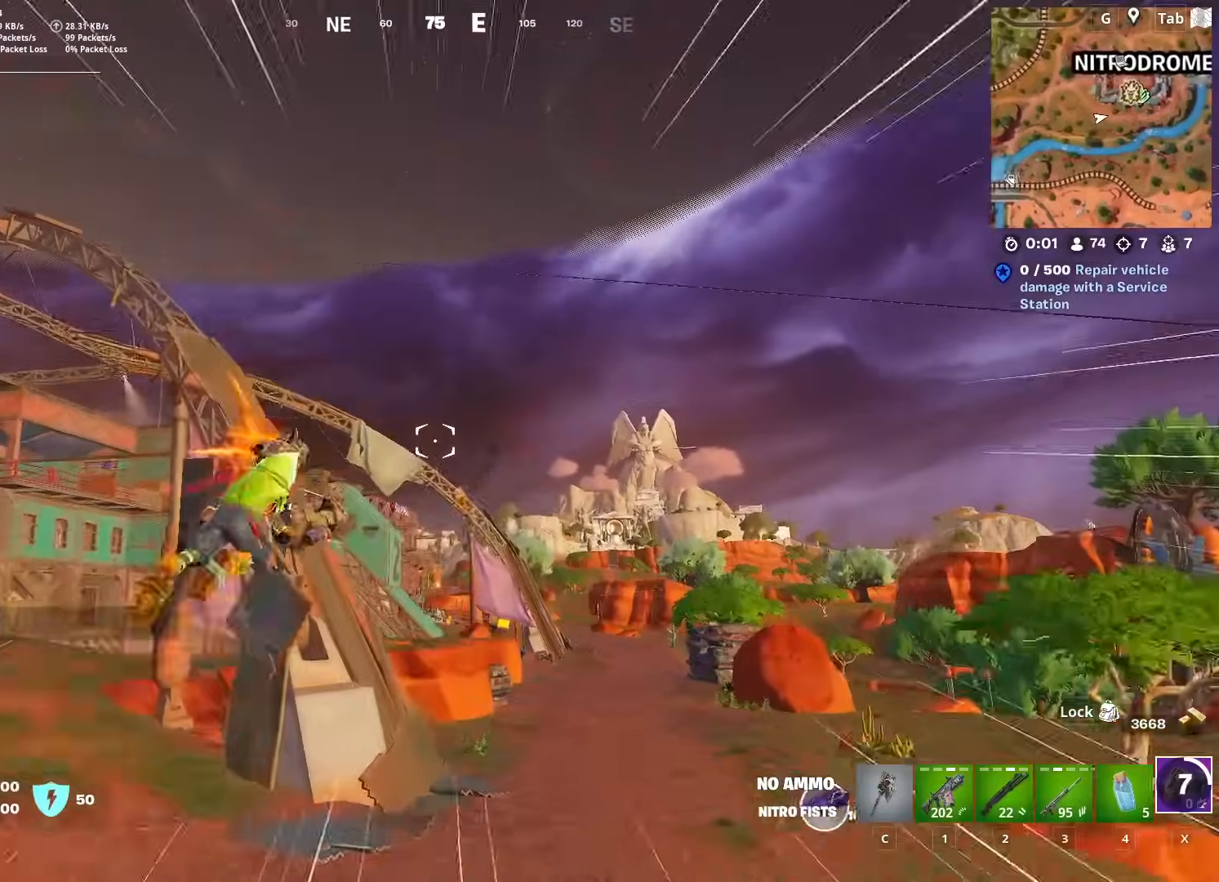
{"keys": ["w"], "mouse": [], "mouse_move": "still", "events": [[234, "d", "down"], [468, "d", "up"]]}
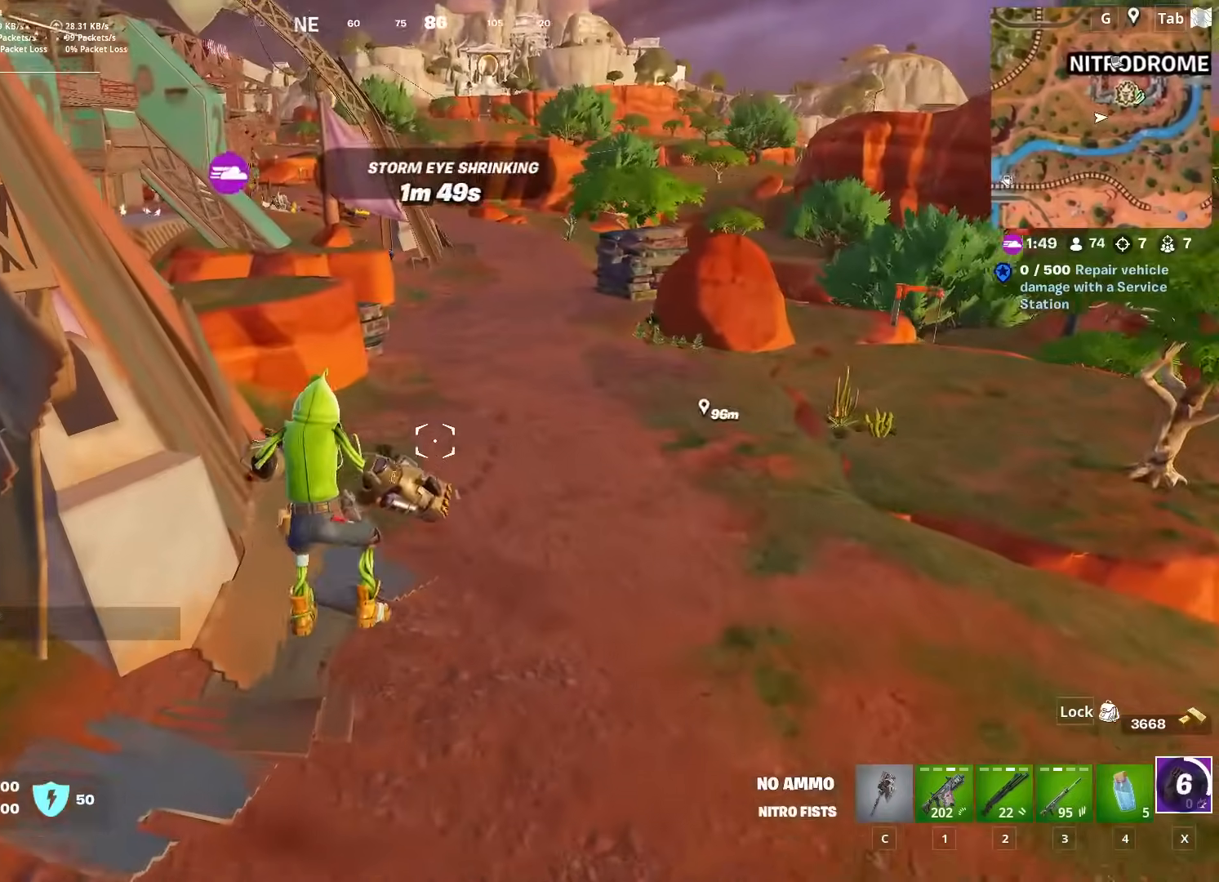
{"keys": ["w"], "mouse": [], "mouse_move": "still", "events": []}
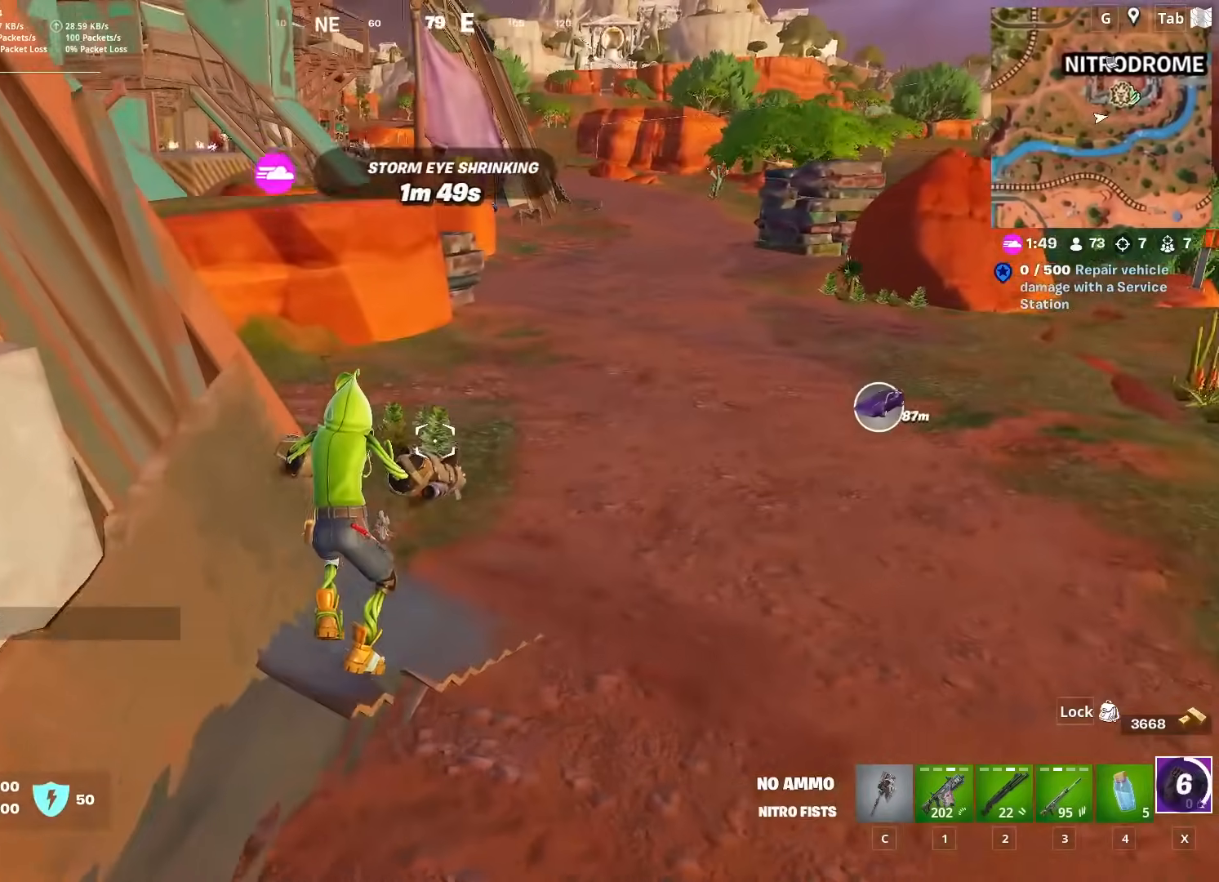
{"keys": ["ctrl", "w"], "mouse": [], "mouse_move": "up-left", "events": [[451, "ctrl", "down"]]}
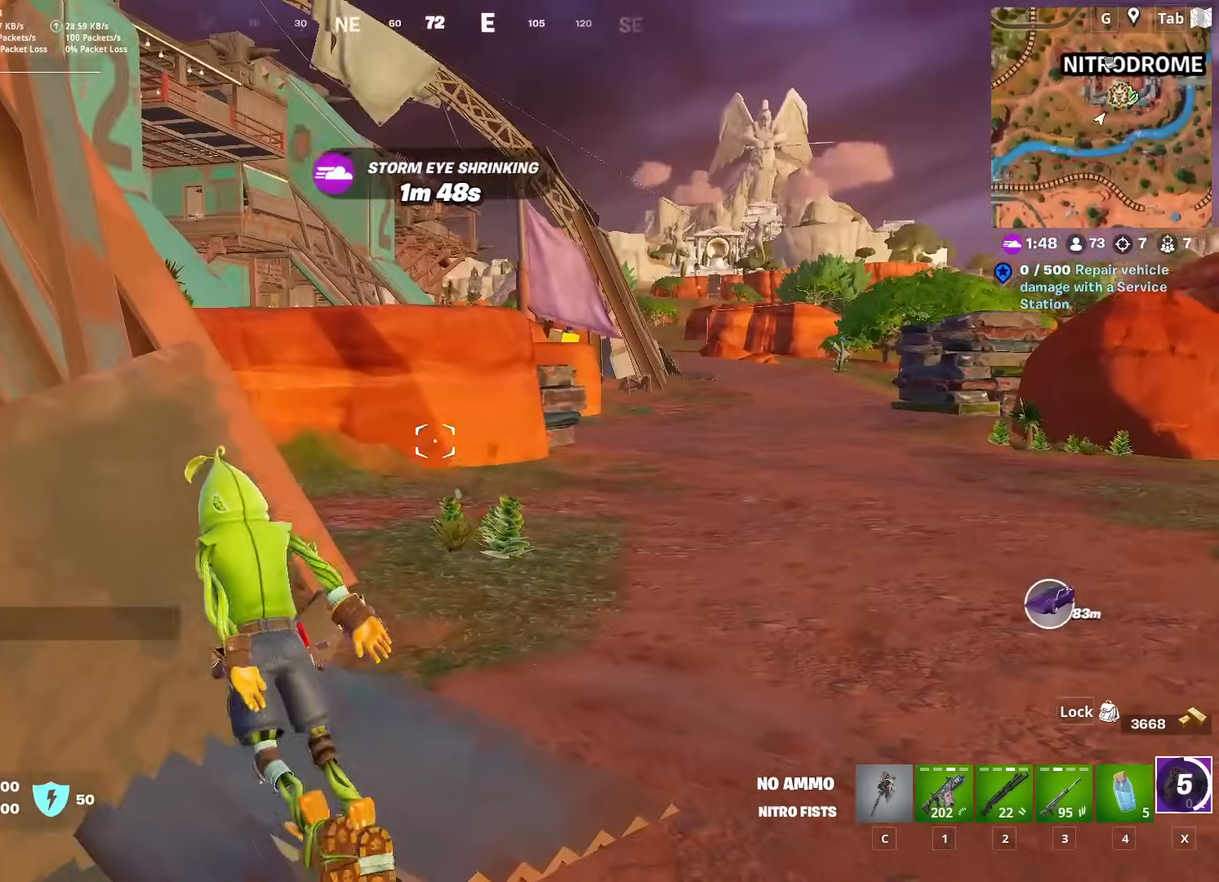
{"keys": ["w"], "mouse": [], "mouse_move": "still", "events": [[200, "ctrl", "up"]]}
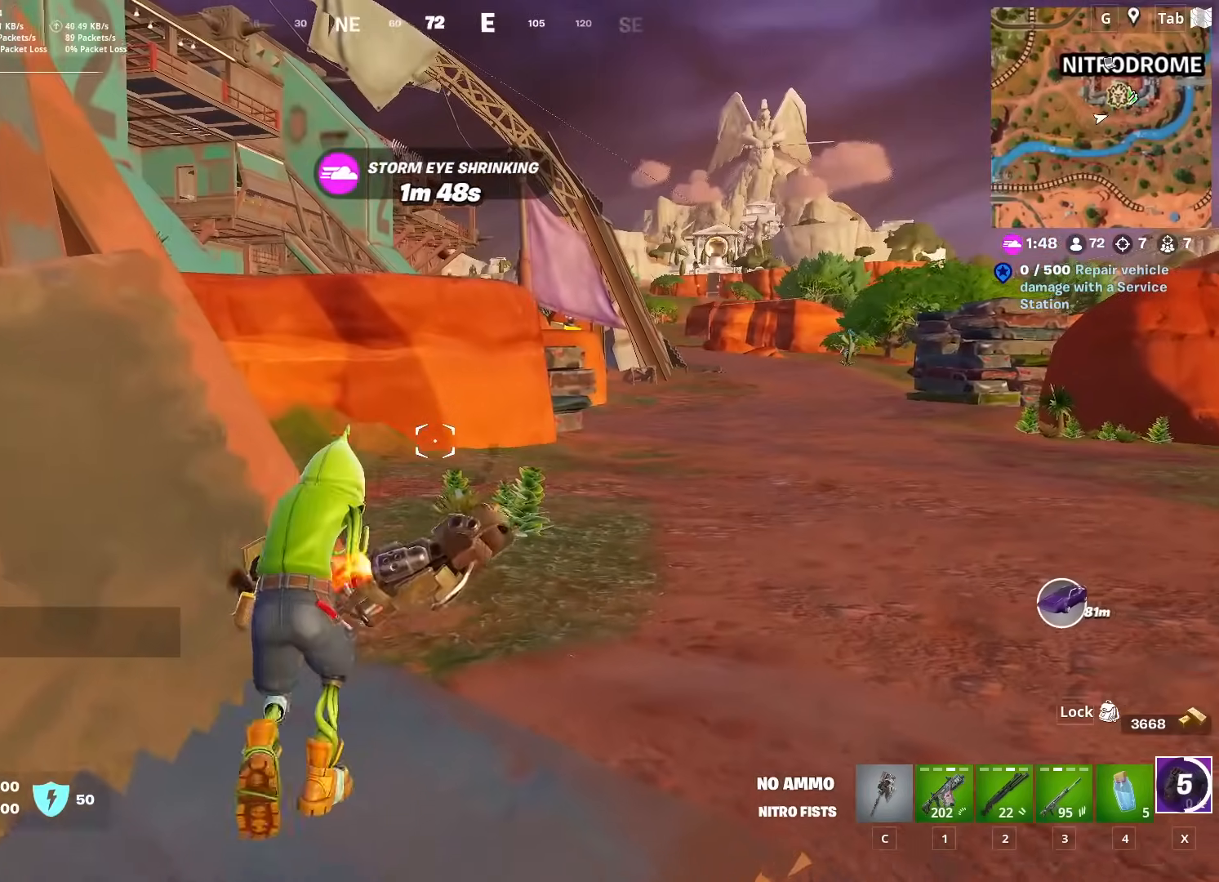
{"keys": ["w"], "mouse": [], "mouse_move": "still", "events": [[117, "ctrl", "down"], [351, "ctrl", "up"]]}
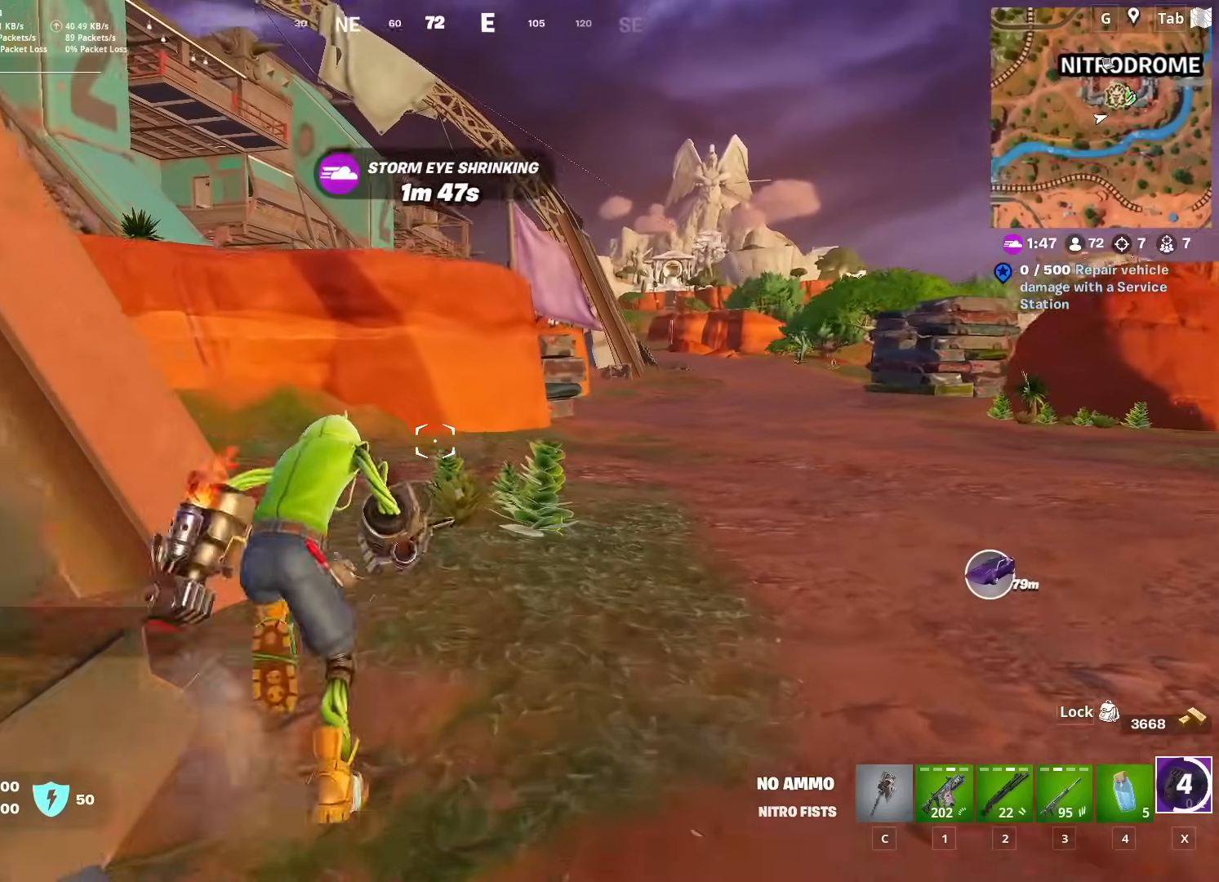
{"keys": ["w"], "mouse": [], "mouse_move": "left", "events": []}
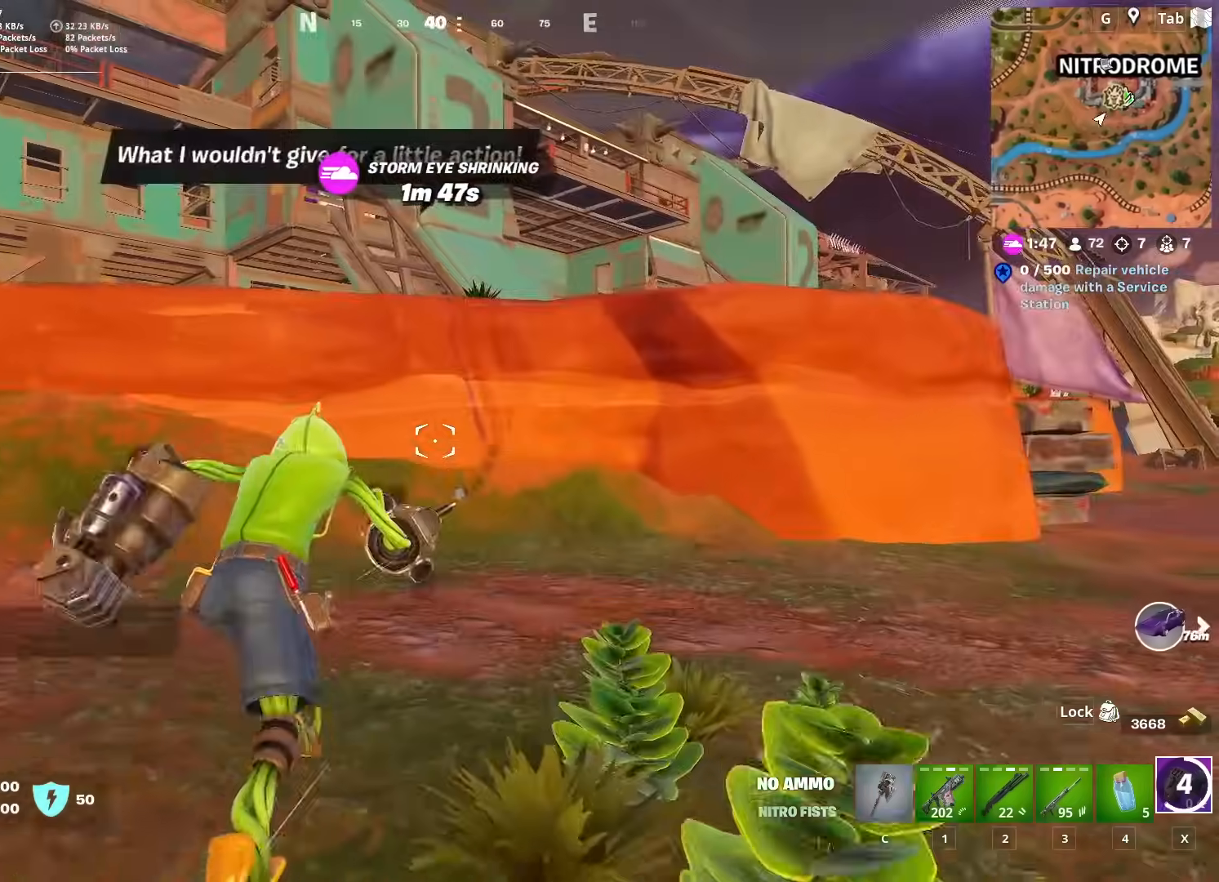
{"keys": ["space", "w"], "mouse": [], "mouse_move": "down", "events": [[468, "space", "down"]]}
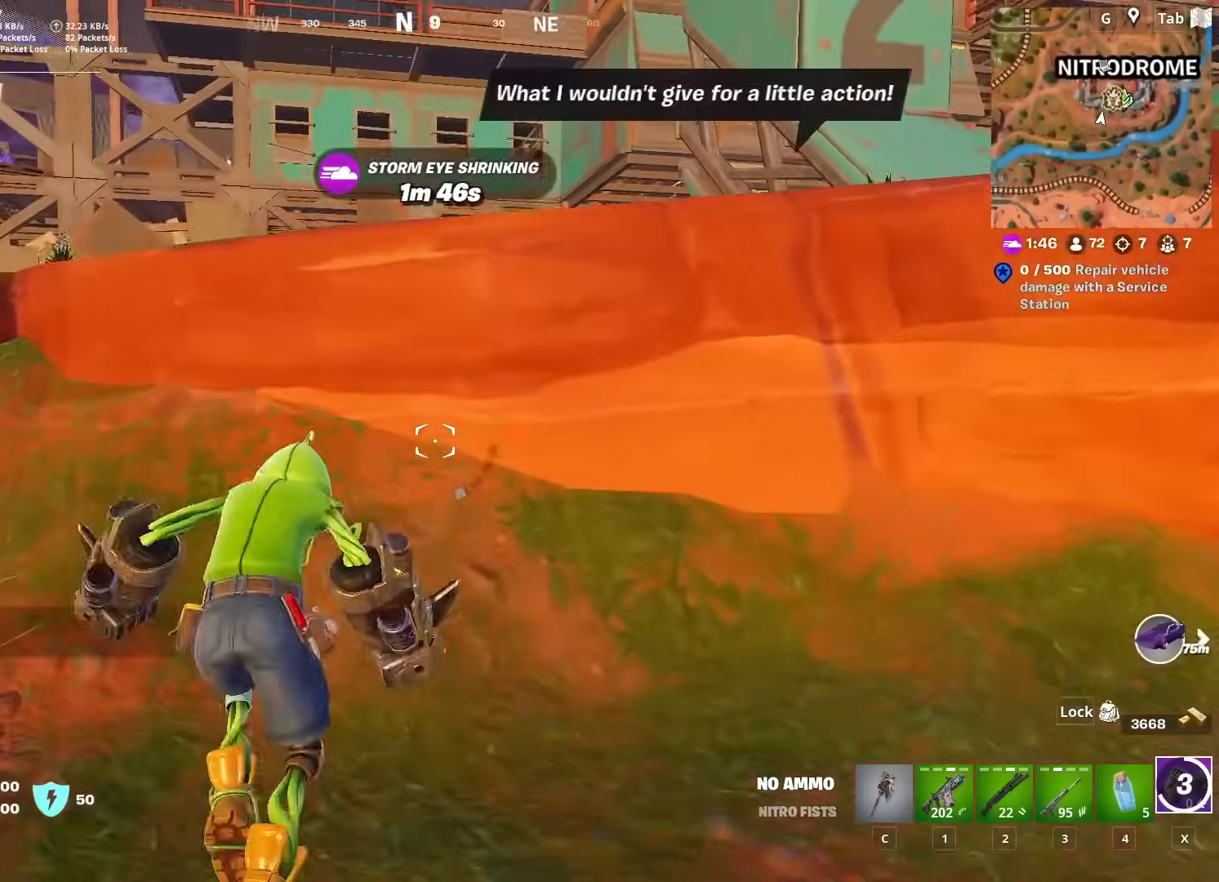
{"keys": ["space", "w"], "mouse": [], "mouse_move": "down-right", "events": [[167, "space", "up"], [484, "space", "down"]]}
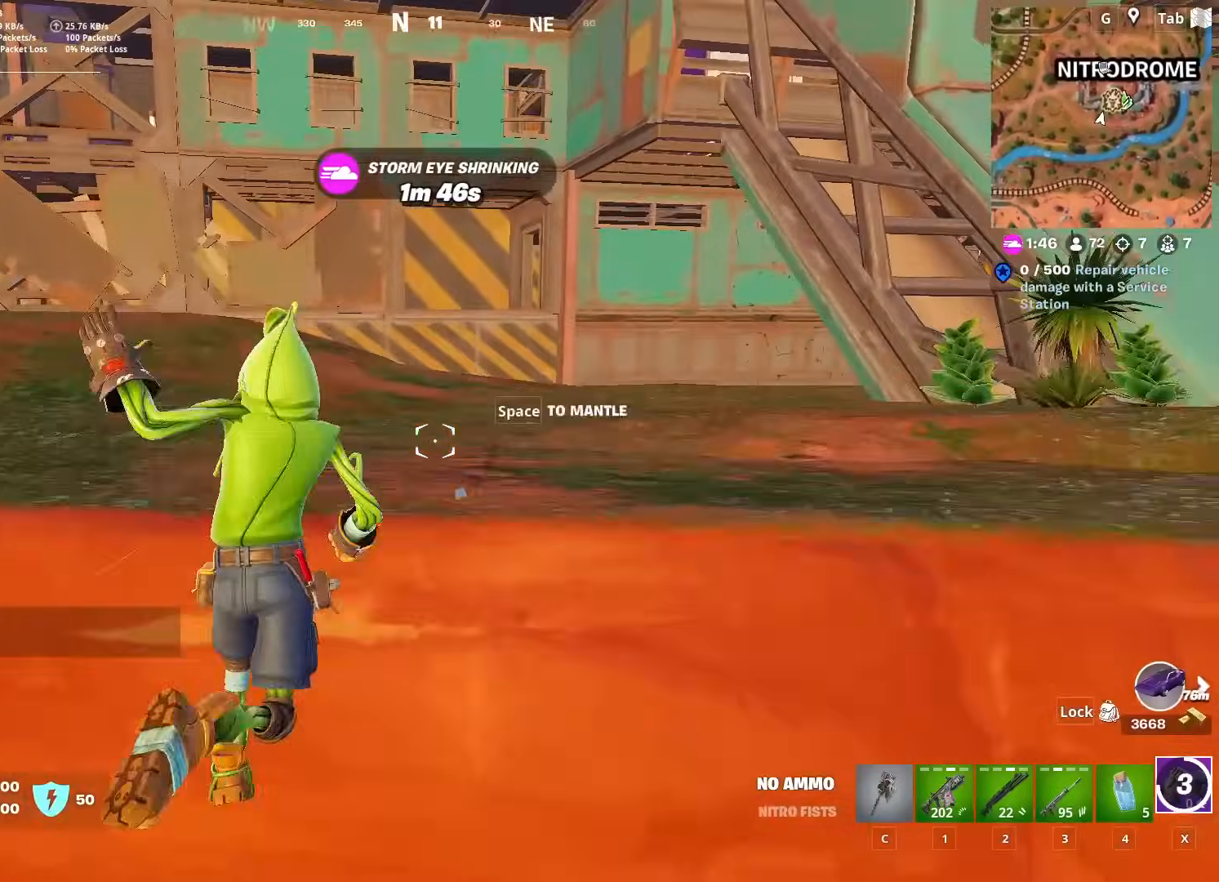
{"keys": ["d", "w"], "mouse": [], "mouse_move": "right", "events": [[84, "d", "down"], [217, "space", "up"]]}
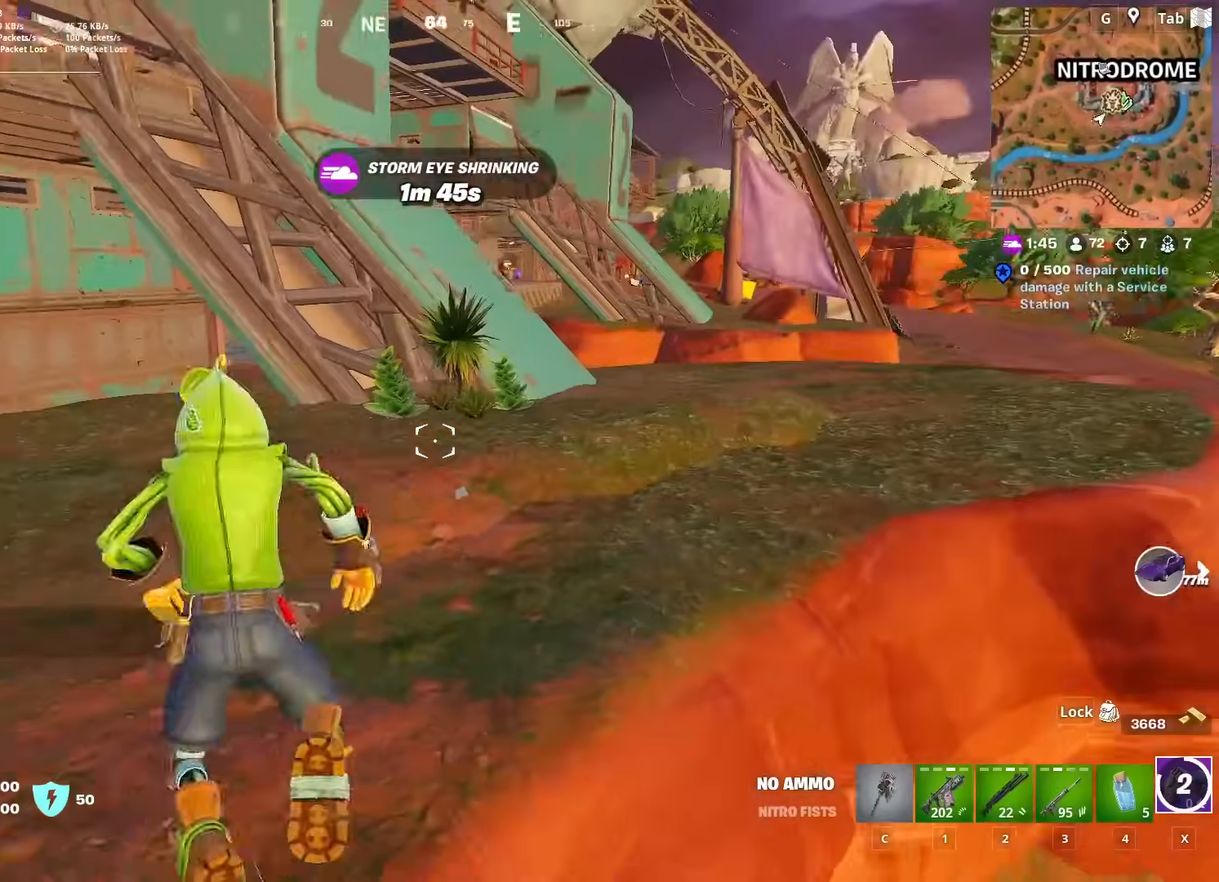
{"keys": ["w"], "mouse": [], "mouse_move": "down", "events": [[83, "d", "up"]]}
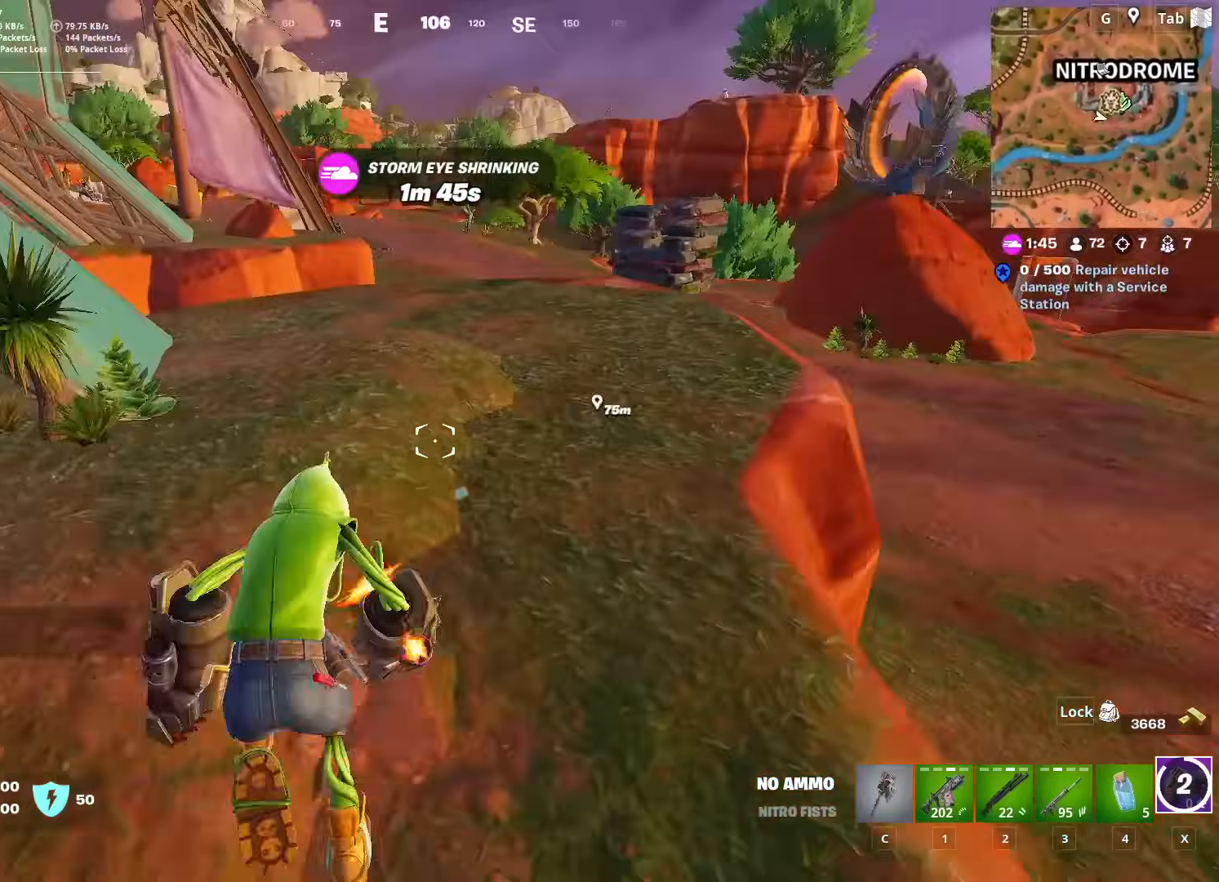
{"keys": ["w"], "mouse": [], "mouse_move": "still", "events": [[67, "space", "down"], [301, "space", "up"]]}
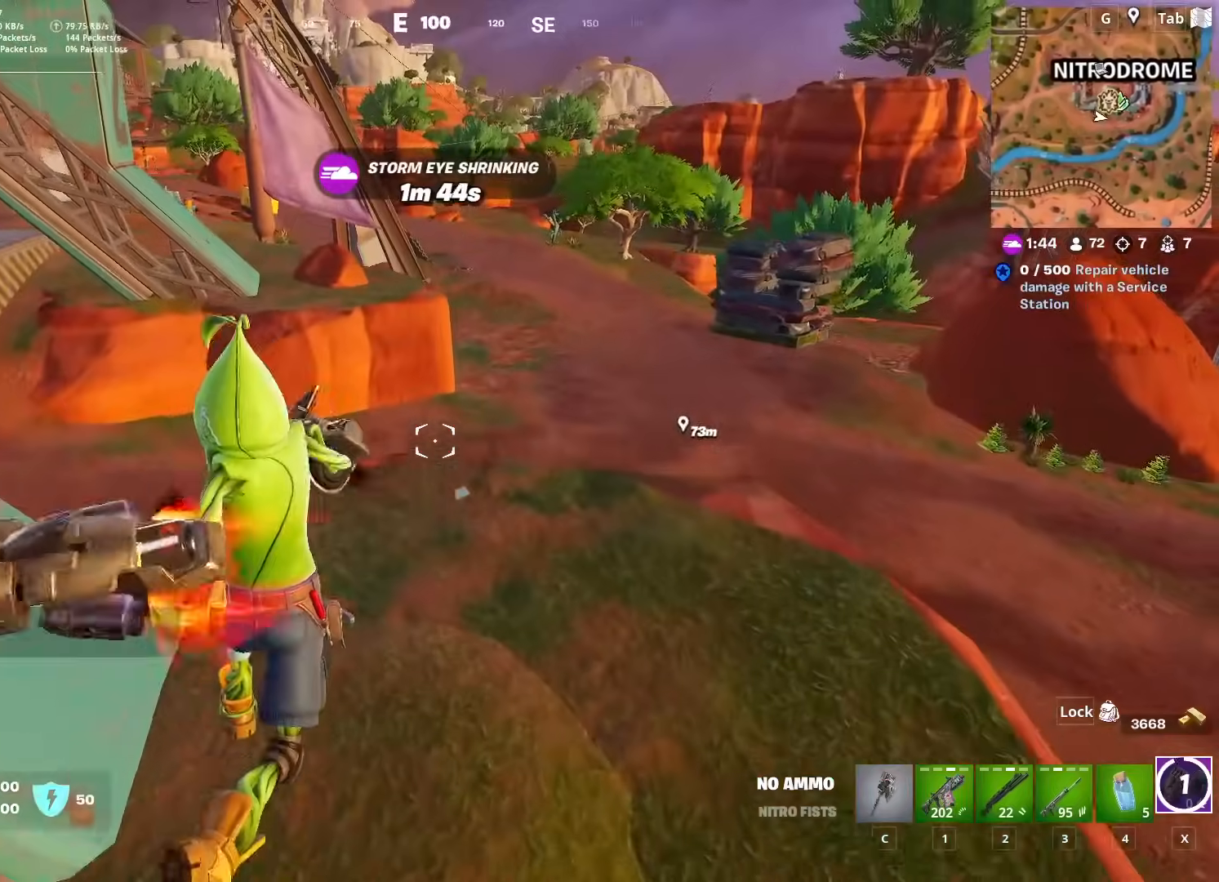
{"keys": ["shift", "w"], "mouse": [], "mouse_move": "still", "events": [[300, "shift", "down"]]}
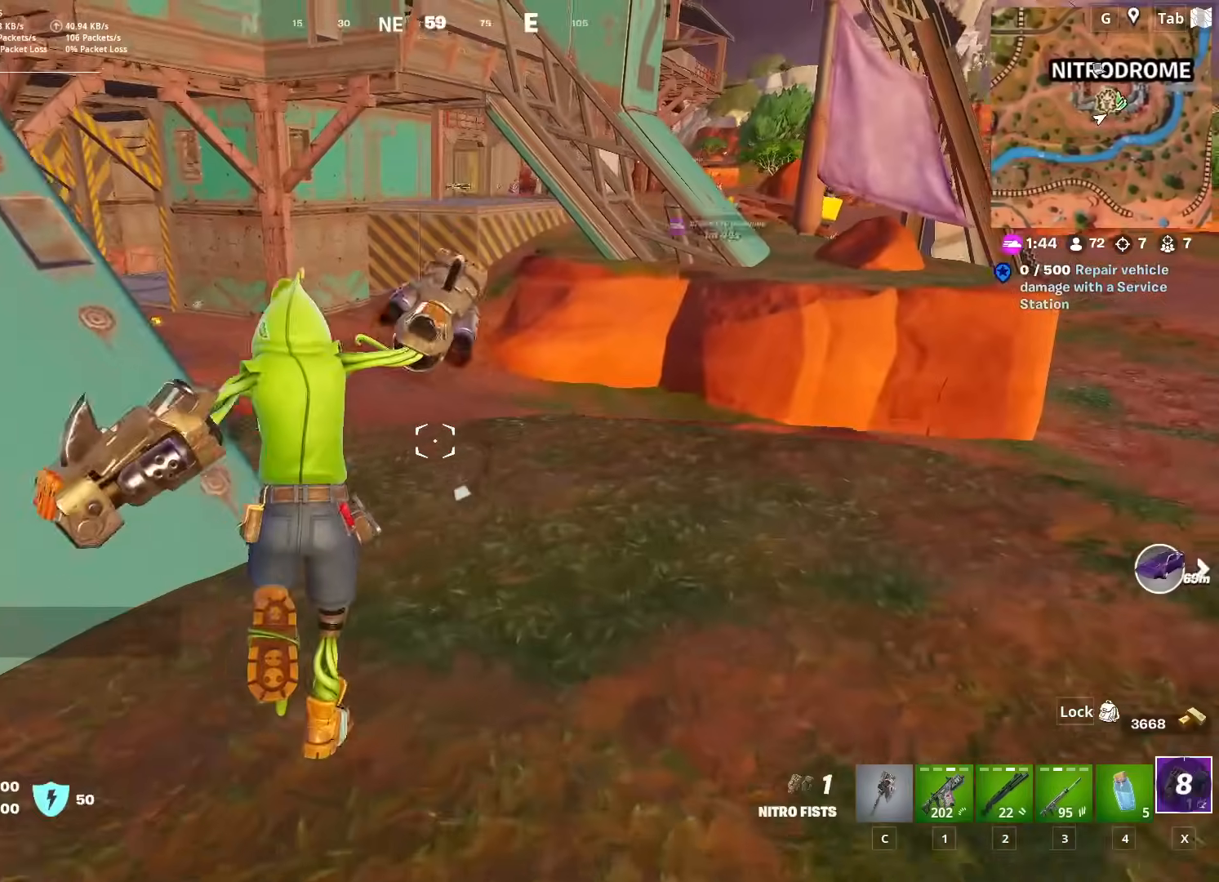
{"keys": ["a"], "mouse": [], "mouse_move": "up", "events": [[84, "shift", "up"], [117, "space", "down"], [217, "a", "down"], [267, "w", "up"], [368, "space", "up"]]}
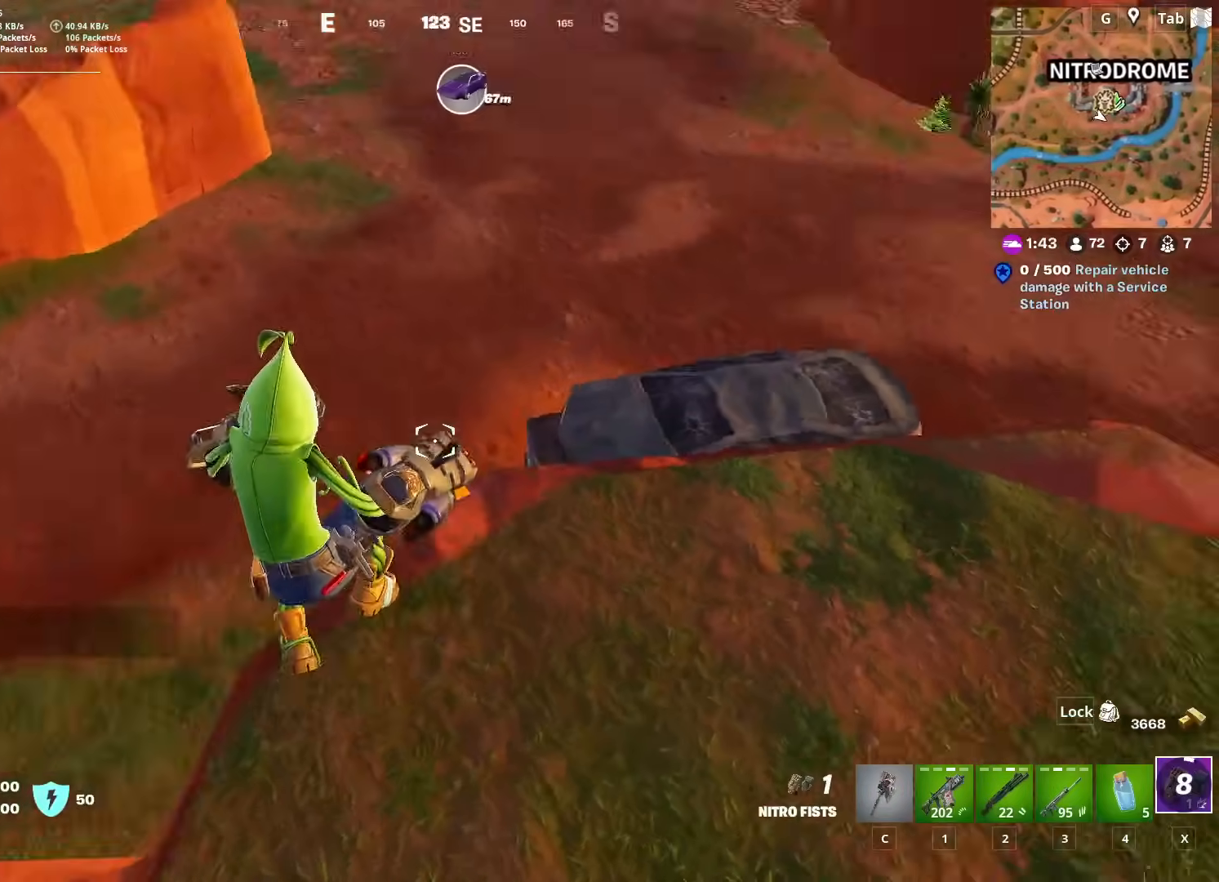
{"keys": ["3", "w"], "mouse": [], "mouse_move": "up-left", "events": [[284, "w", "down"], [334, "a", "up"], [467, "3", "down"]]}
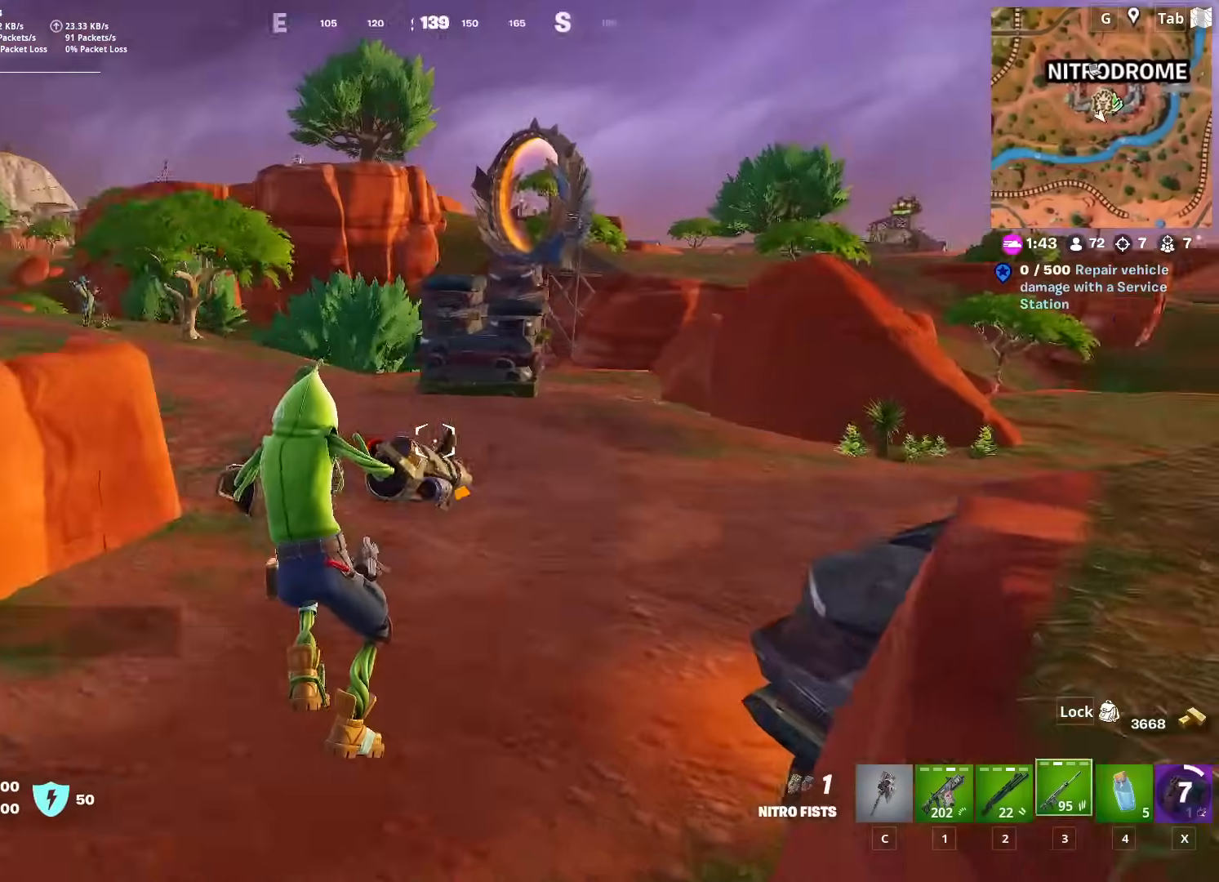
{"keys": ["a", "w"], "mouse": [], "mouse_move": "left", "events": [[117, "3", "up"], [167, "a", "down"]]}
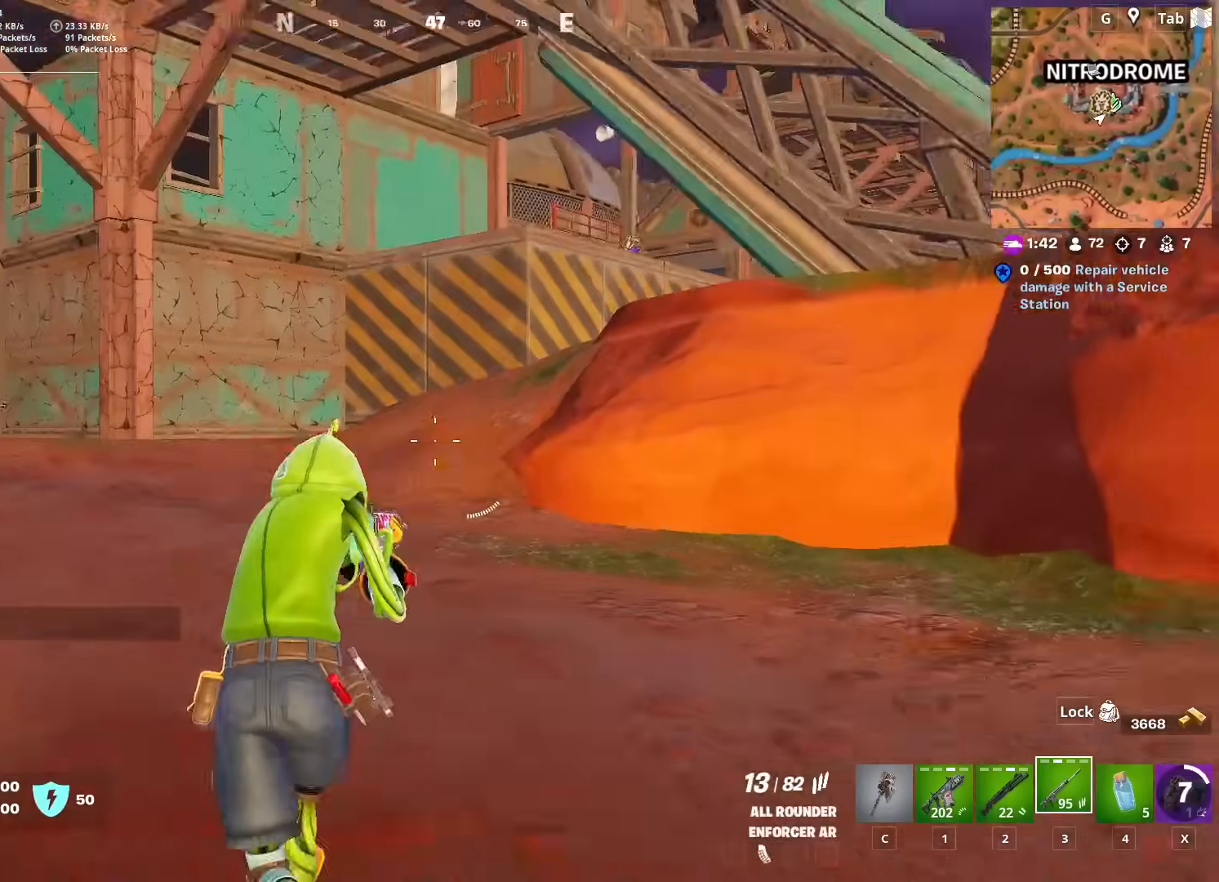
{"keys": ["a", "w"], "mouse": [], "mouse_move": "down", "events": []}
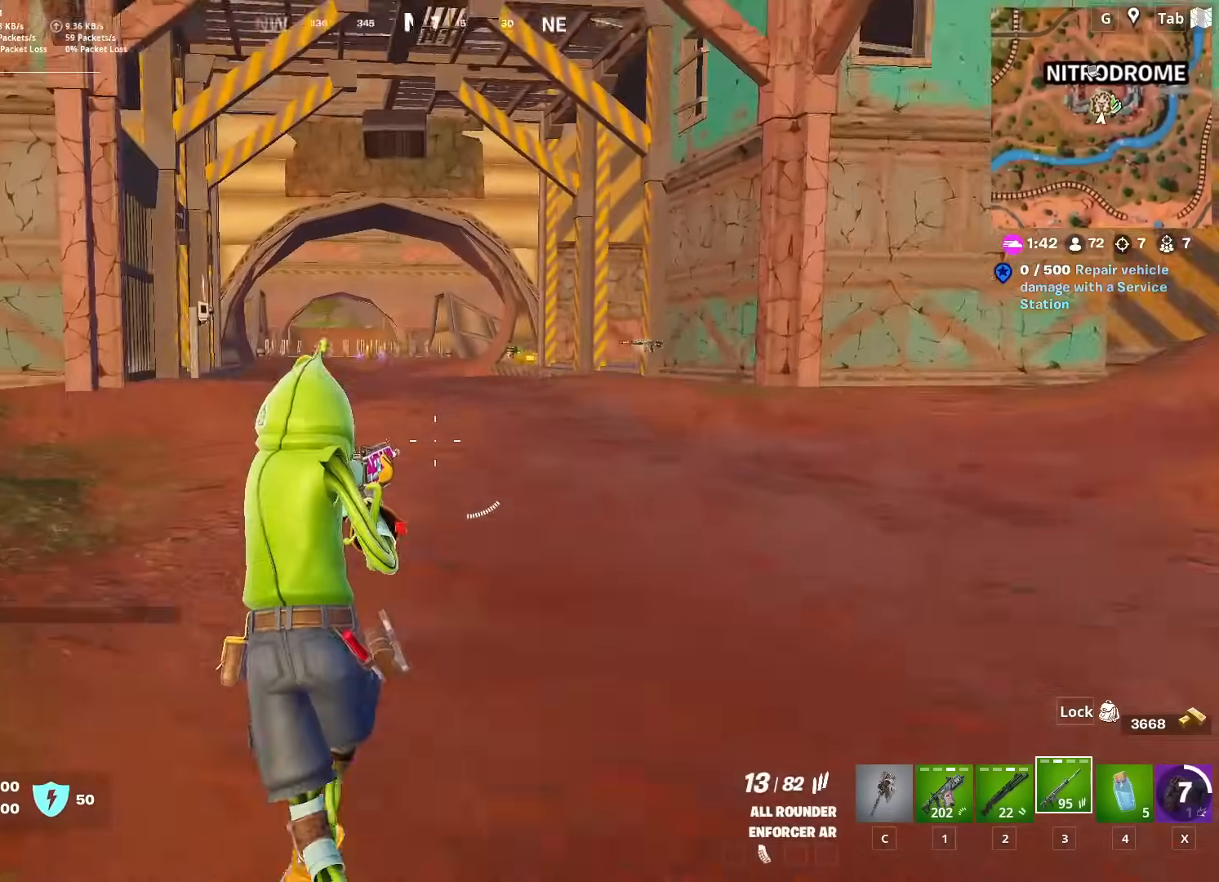
{"keys": ["space", "w"], "mouse": [], "mouse_move": "still", "events": [[67, "a", "up"], [400, "space", "down"]]}
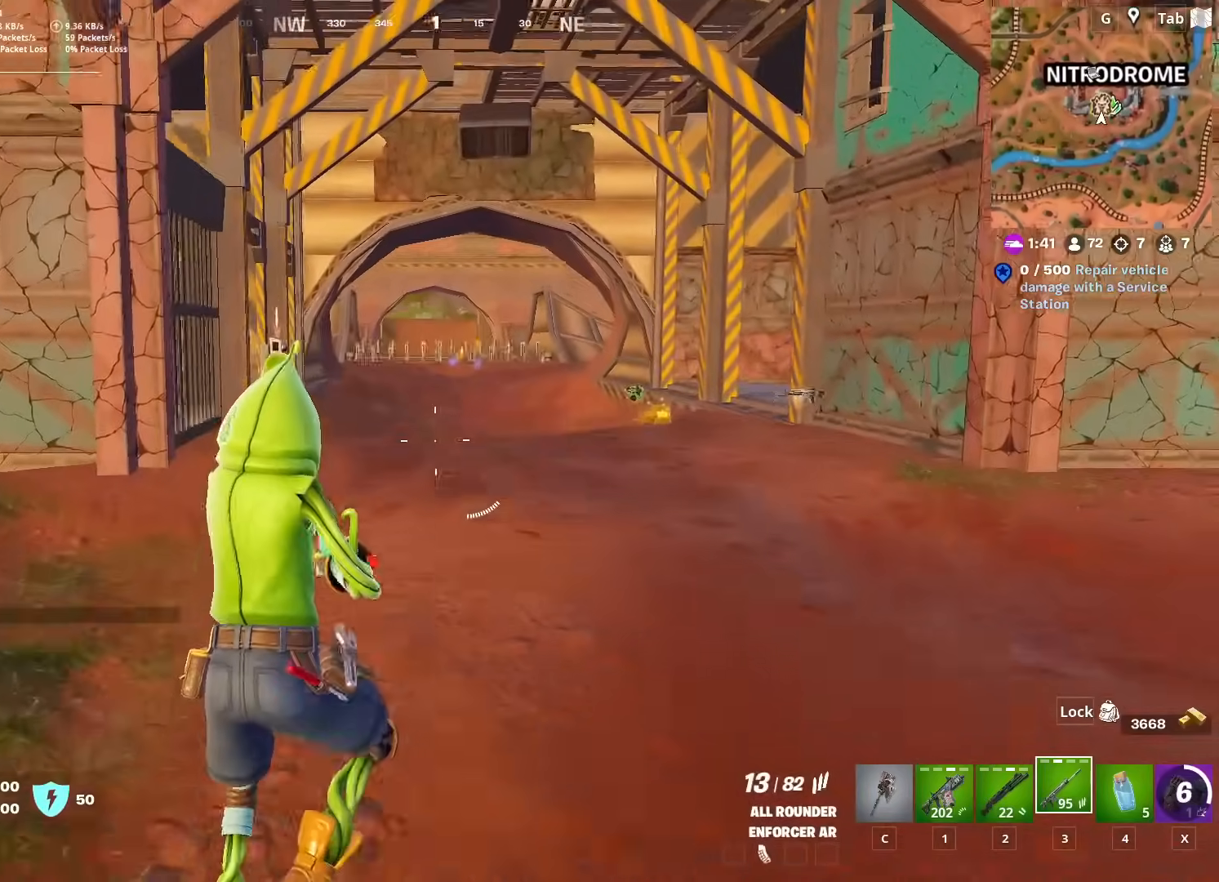
{"keys": ["w"], "mouse": [], "mouse_move": "still", "events": [[84, "space", "up"], [167, "c", "down"], [317, "c", "up"]]}
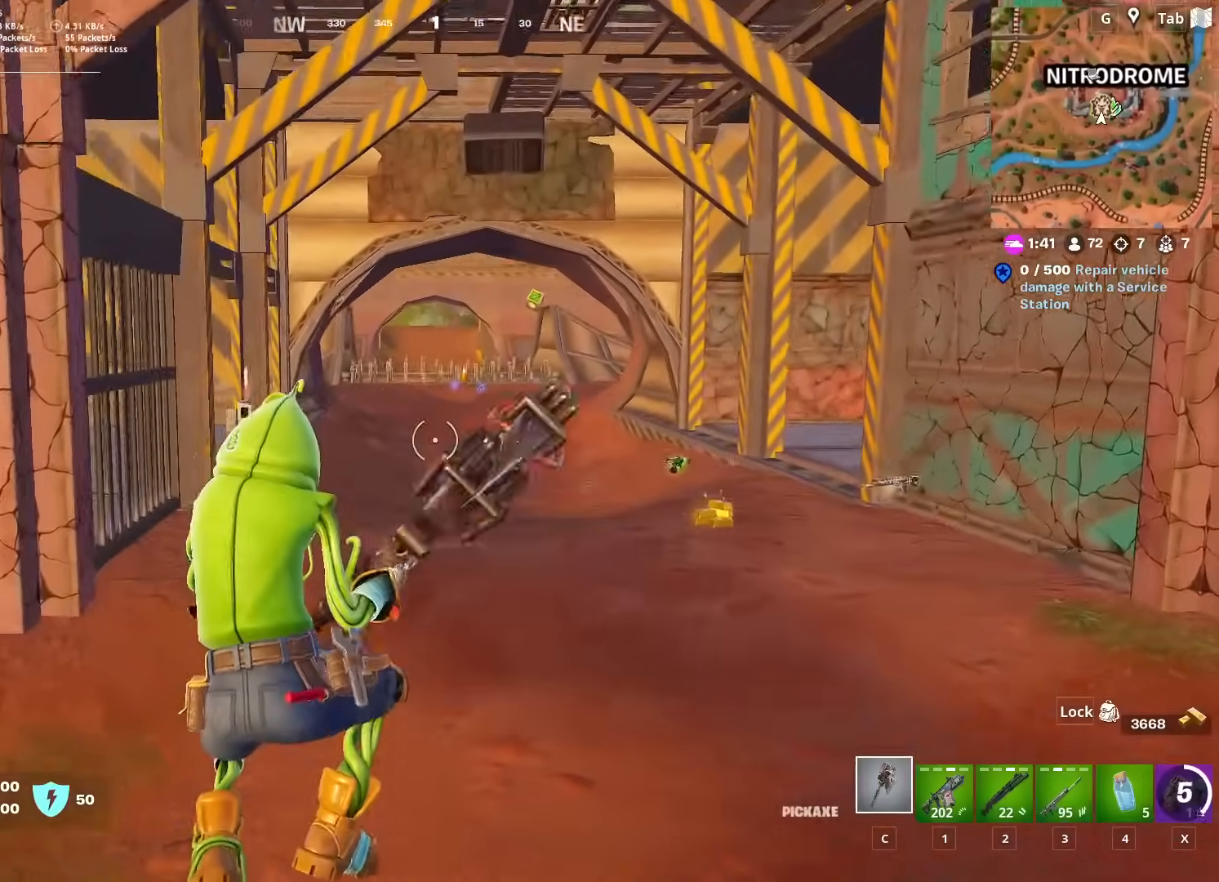
{"keys": ["w"], "mouse": [], "mouse_move": "right", "events": []}
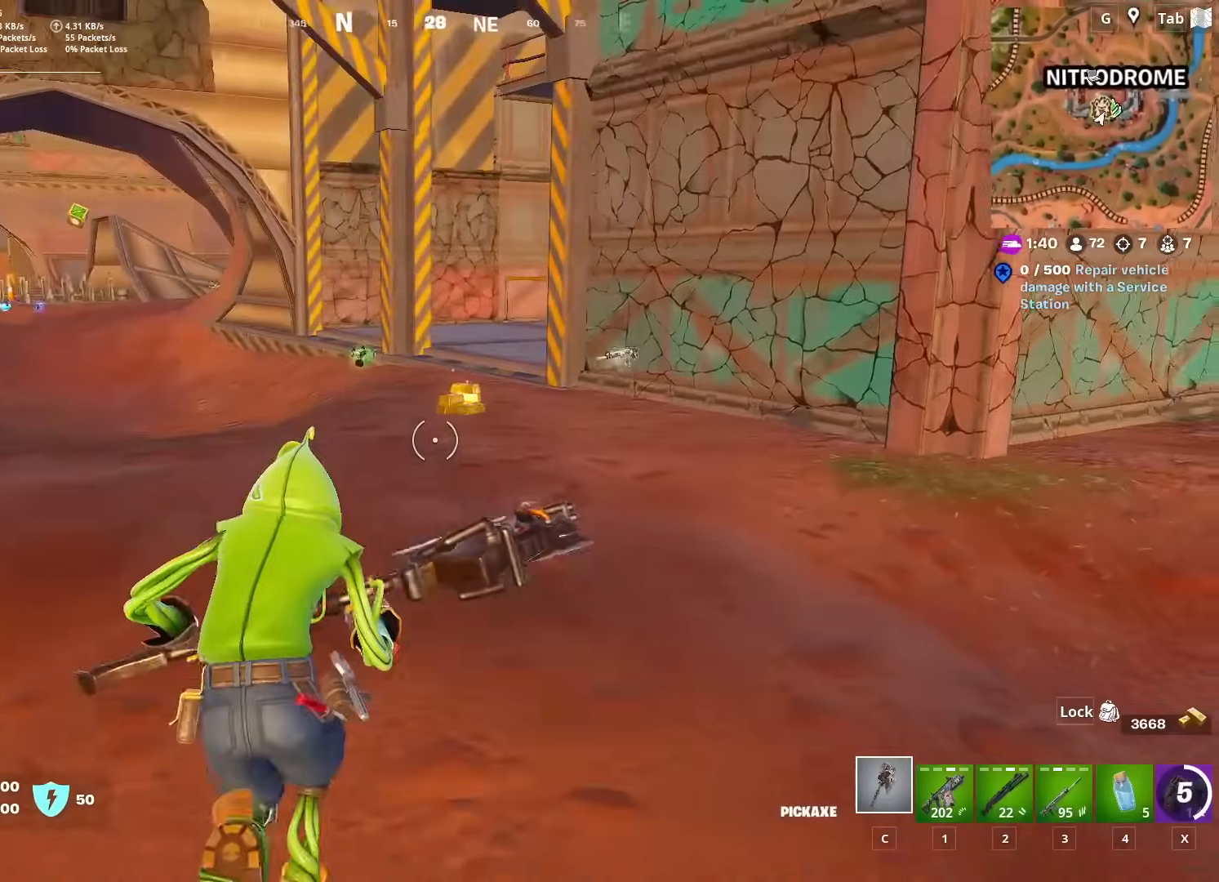
{"keys": ["w"], "mouse": [], "mouse_move": "still", "events": []}
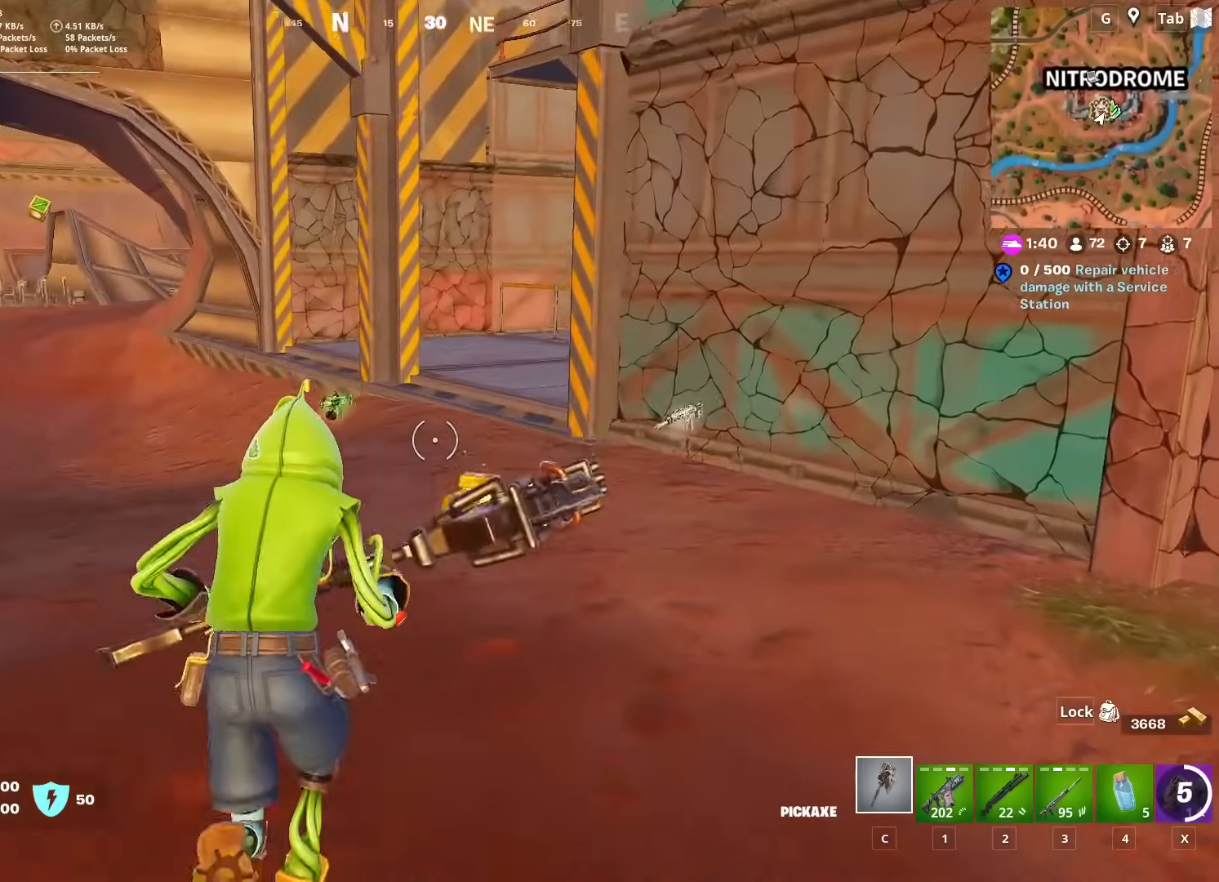
{"keys": ["w"], "mouse": [], "mouse_move": "left", "events": [[167, "a", "down"], [467, "a", "up"]]}
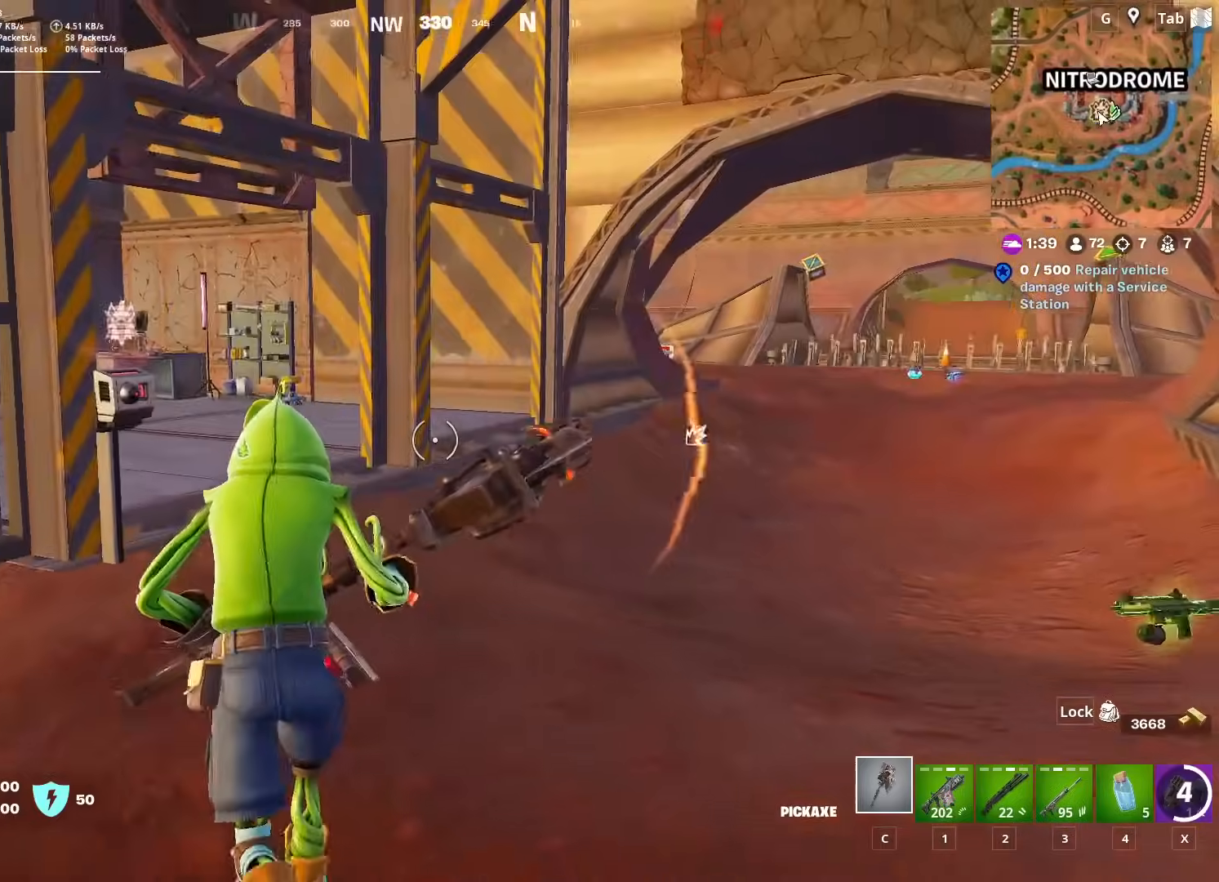
{"keys": ["d", "w"], "mouse": [], "mouse_move": "down-right", "events": [[184, "space", "down"], [234, "d", "down"], [484, "space", "up"]]}
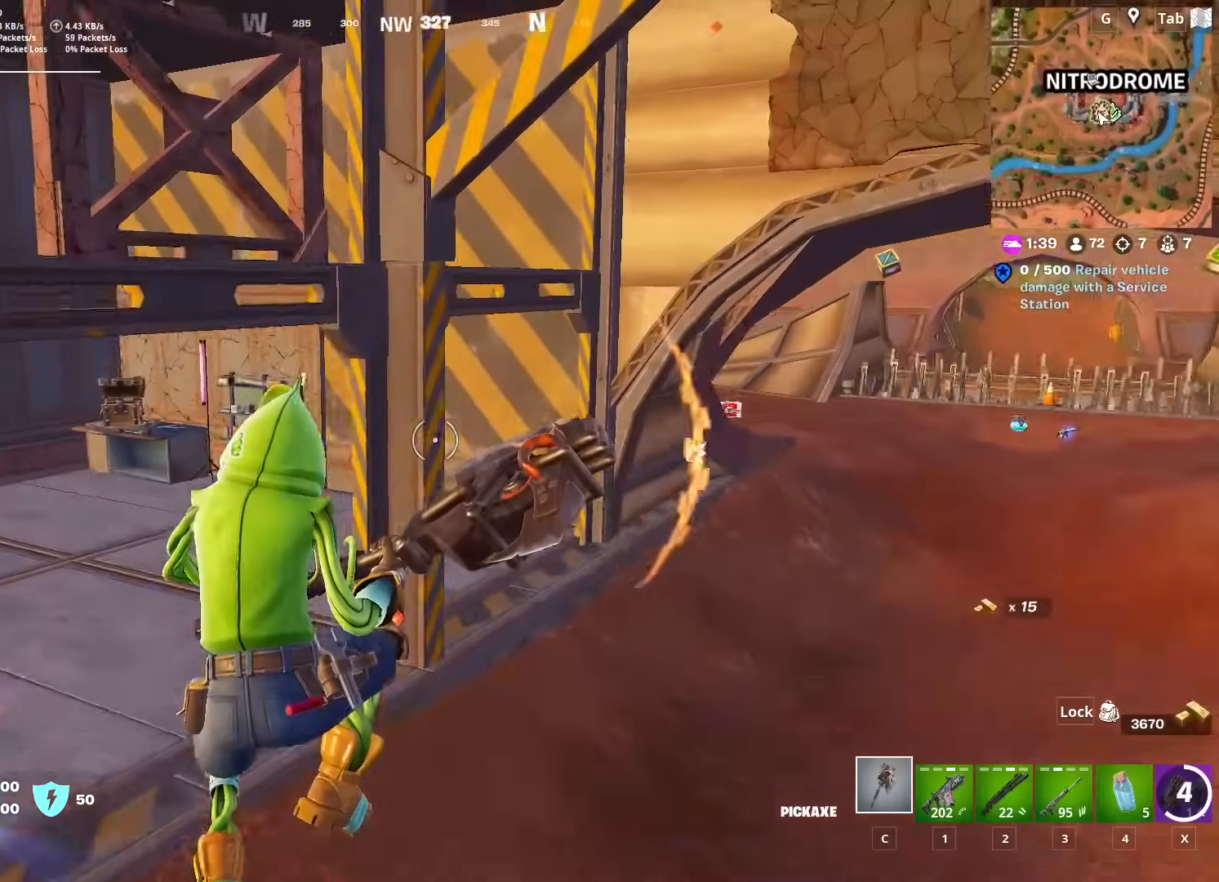
{"keys": ["shift", "w"], "mouse": [], "mouse_move": "right", "events": [[250, "shift", "down"], [350, "d", "up"]]}
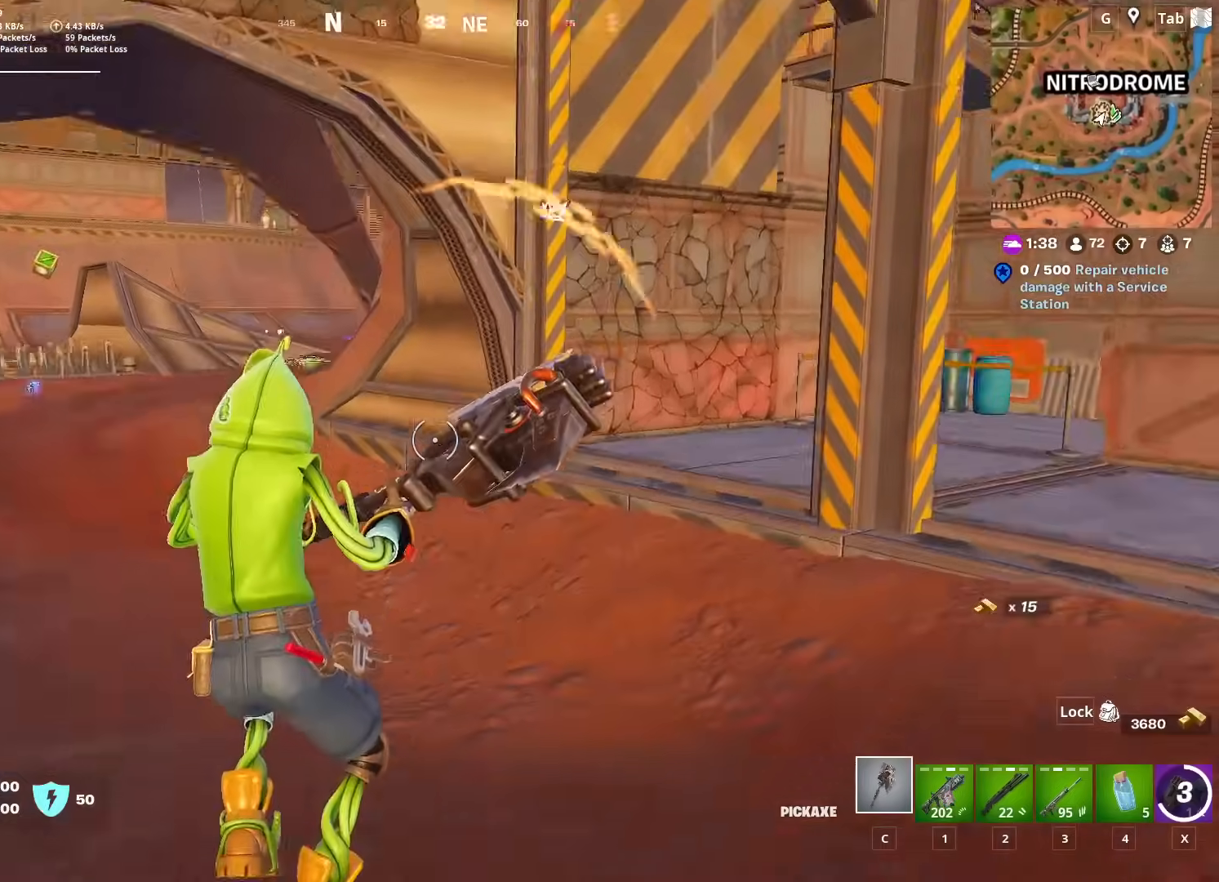
{"keys": ["shift", "w", "x"], "mouse": [], "mouse_move": "right", "events": [[451, "x", "down"]]}
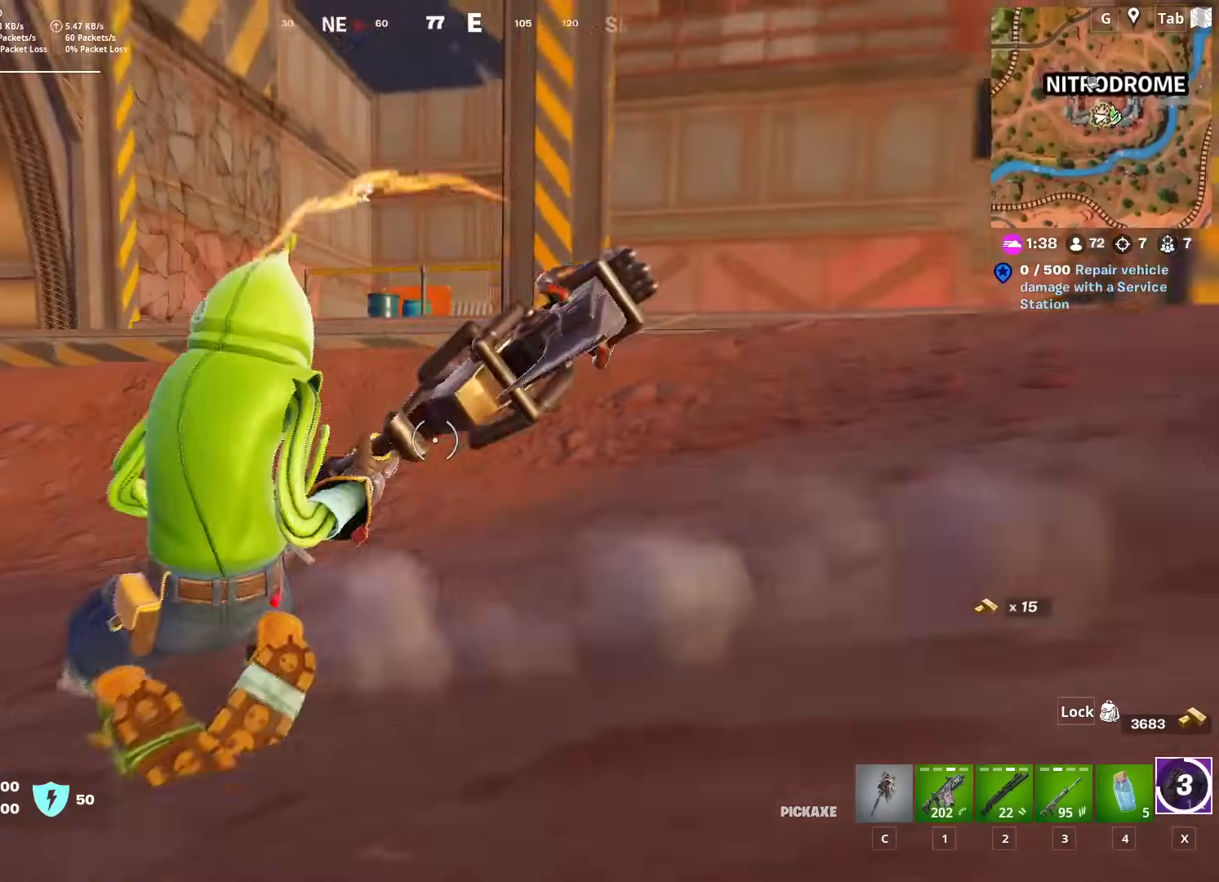
{"keys": ["a", "w"], "mouse": [], "mouse_move": "still", "events": [[50, "space", "down"], [100, "shift", "up"], [133, "x", "up"], [233, "a", "down"], [333, "space", "up"]]}
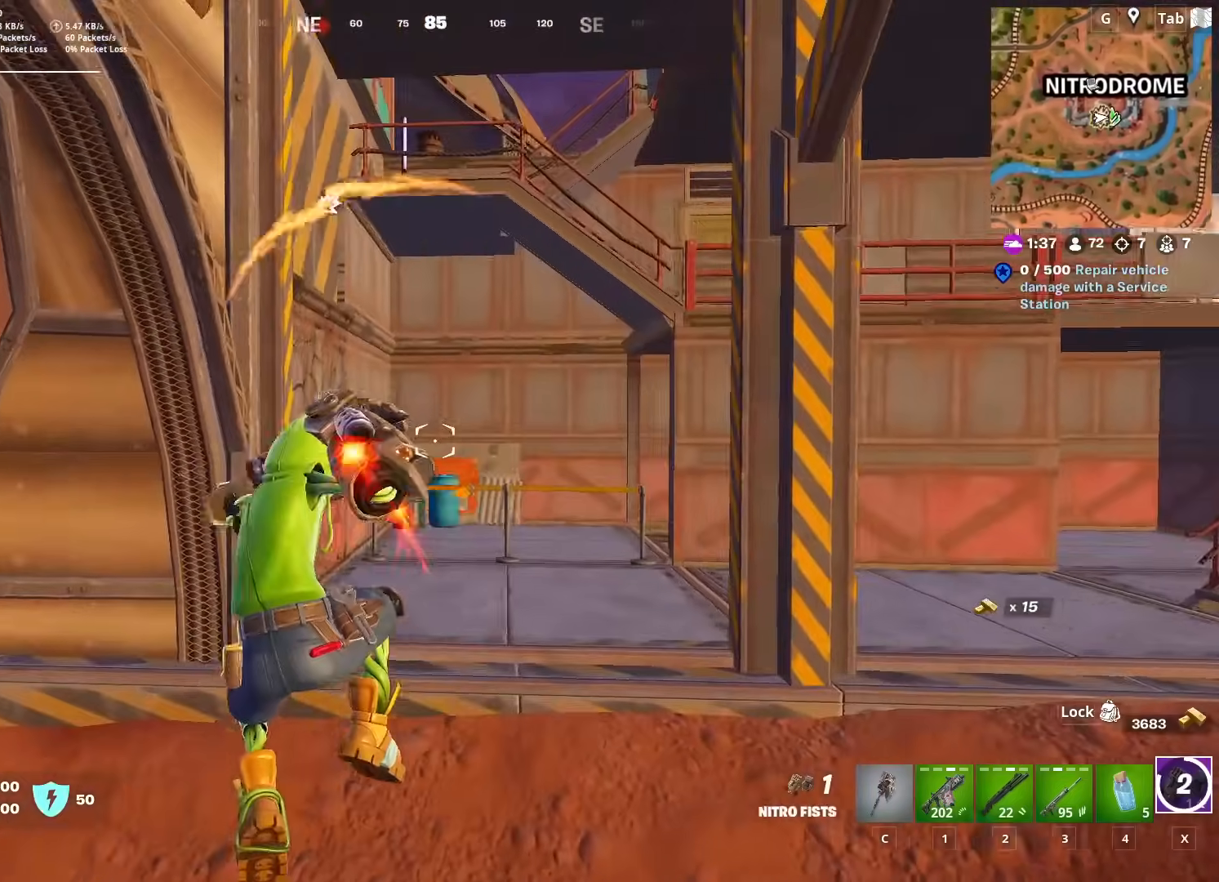
{"keys": ["ctrl", "w"], "mouse": [], "mouse_move": "still", "events": [[251, "a", "up"], [451, "ctrl", "down"]]}
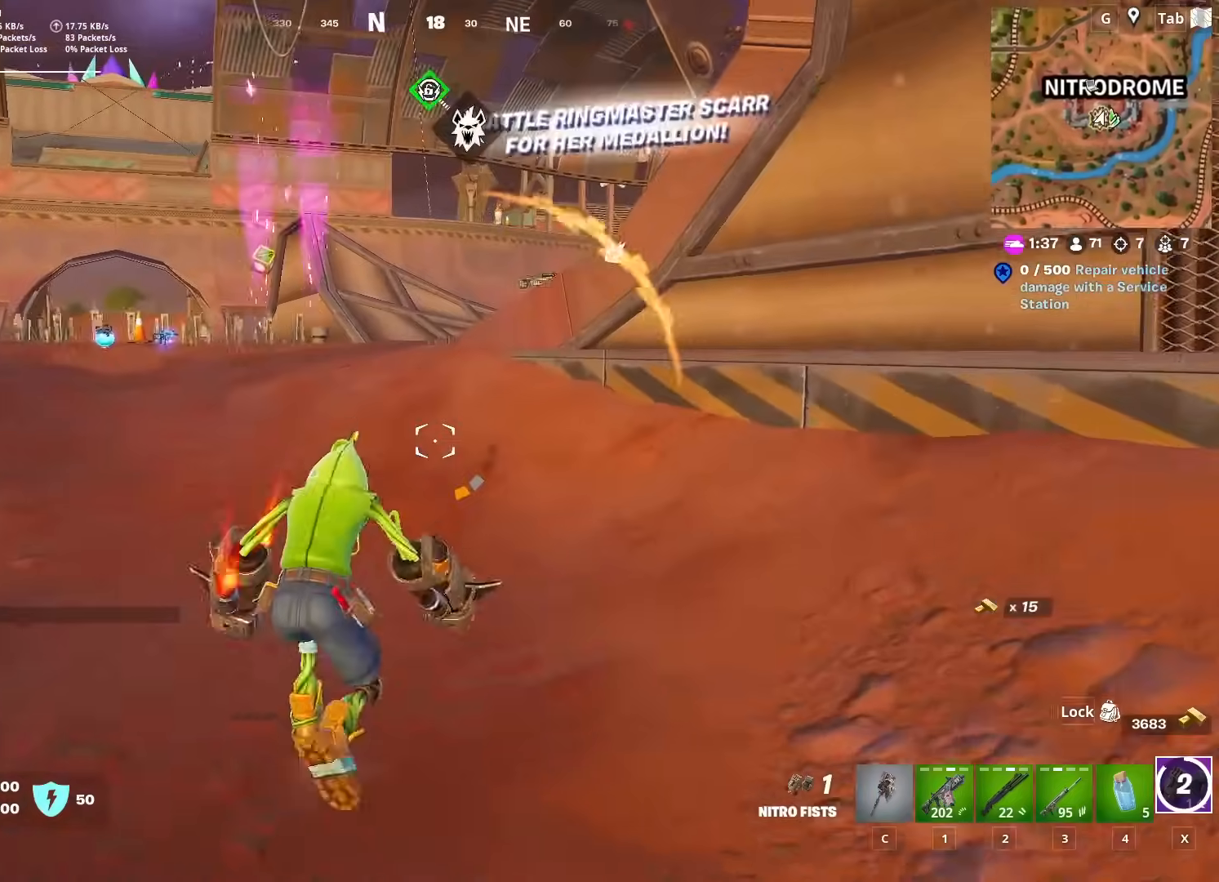
{"keys": ["w"], "mouse": [], "mouse_move": "up-right", "events": [[183, "ctrl", "up"]]}